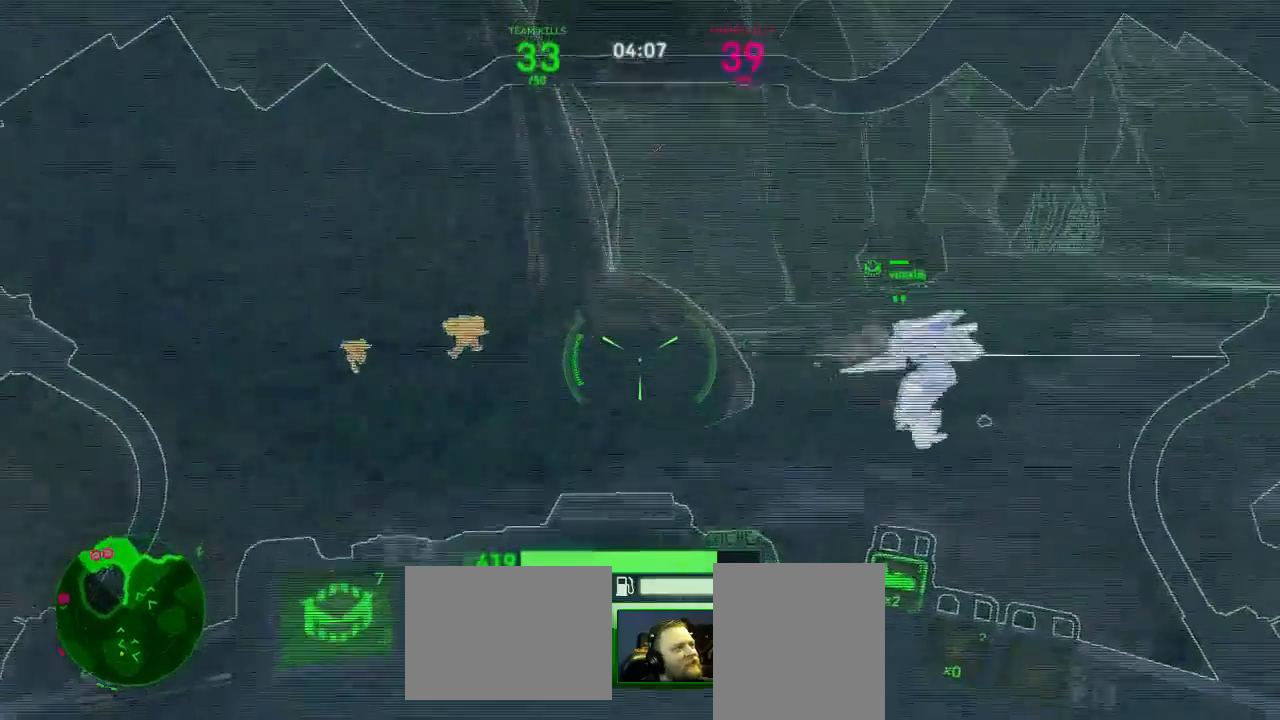
Gameplay with keyboard and mouse; each line is a JSON object with the keys and mouse buttons held at the frame after it. "events" lists presses ("down") and releases ("up") of "1", "2", "3", "4", "5", "a", "alt", "c", "ctrl", "d", "e", "f", "q", "r", "s", "shift", "tab", "v", "w", "x", "z", "mouse_left", "mouse_middle", "mouse_right", "mouse_wheel_up" and "mouse_wheel_down" between this image and that frame as [ms after this image, input, new state], when the widget could be followed in between. "mouse_left", "mouse_middle", "mouse_right", "mouse_wheel_up", "mouse_wheel_down" = the "left", "middle", "right", "wheel_up", "wheel_down" buttons of the "mouse" list. No other keys are recorded. Mouse movement is not recorded.
{"keys": ["w"], "mouse": ["left"], "events": [[105, "a", "up"], [245, "d", "down"], [421, "d", "up"]]}
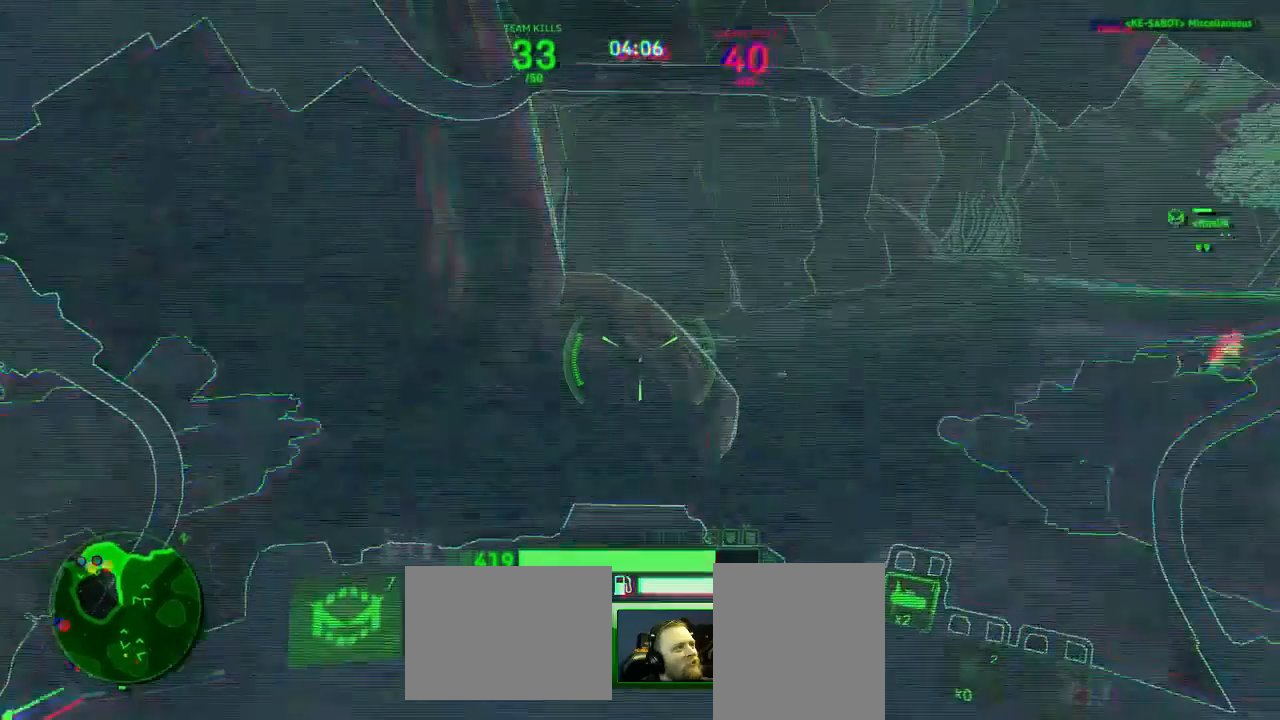
{"keys": ["a"], "mouse": ["left"], "events": [[18, "d", "down"], [421, "d", "up"], [421, "w", "up"], [456, "a", "down"]]}
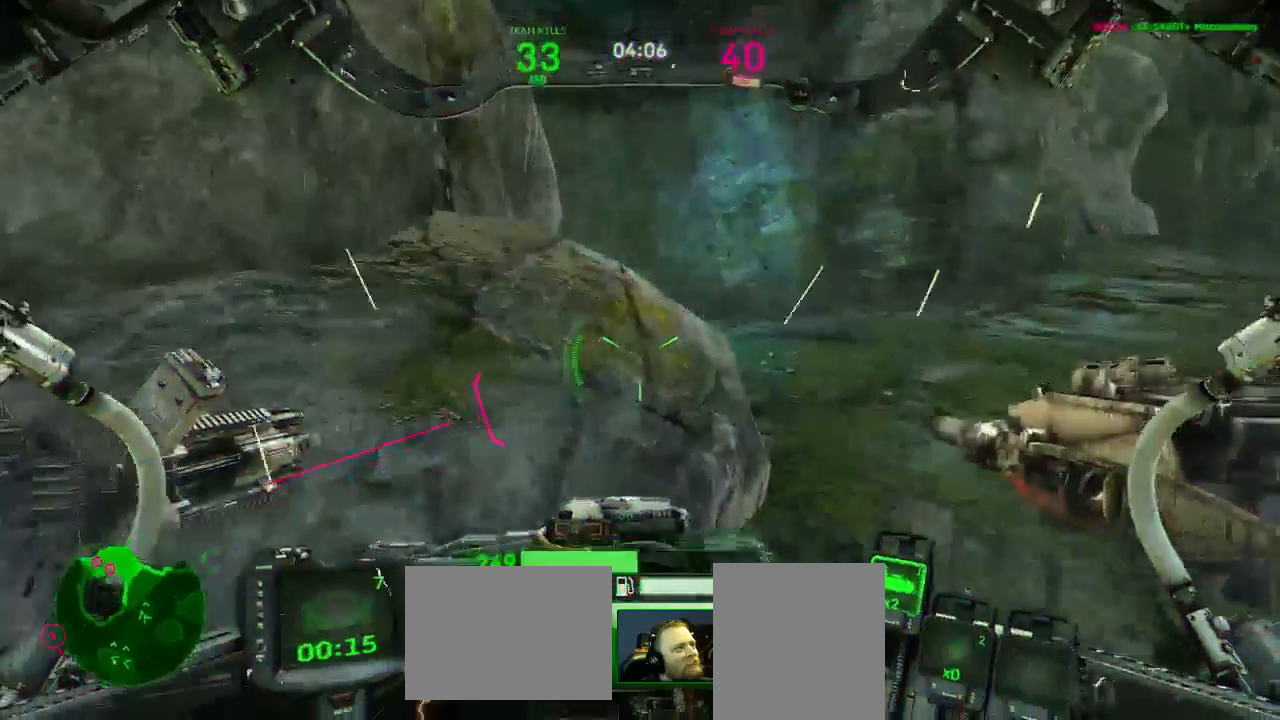
{"keys": ["4", "d", "w"], "mouse": ["left"], "events": [[123, "a", "up"], [158, "d", "down"], [298, "w", "down"], [491, "4", "down"]]}
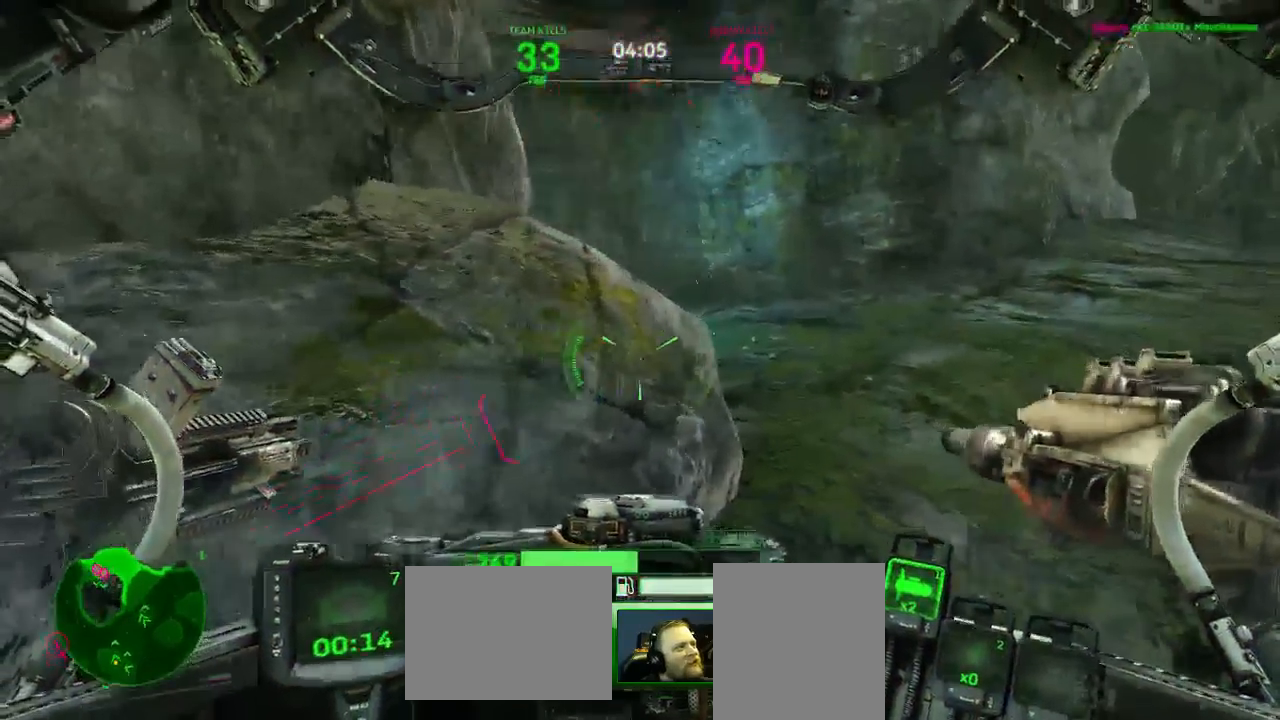
{"keys": ["4", "d", "w"], "mouse": ["left"], "events": []}
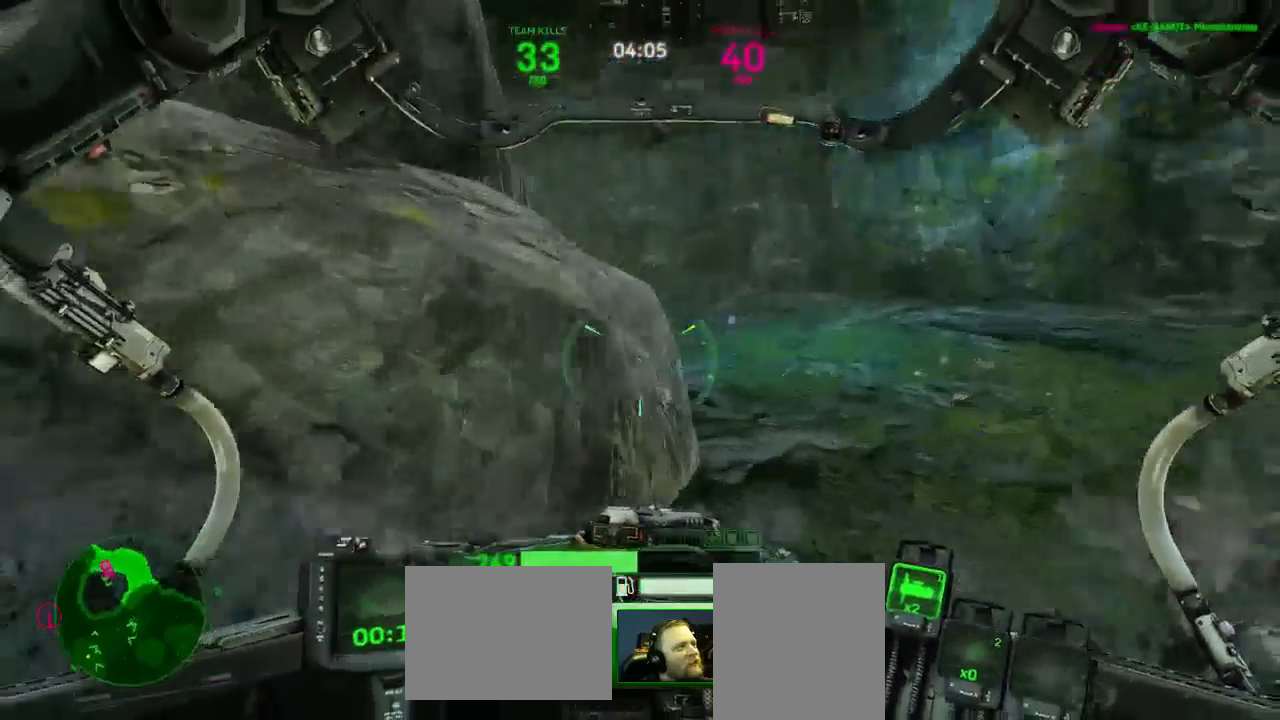
{"keys": ["d", "w"], "mouse": ["left"], "events": [[333, "4", "up"]]}
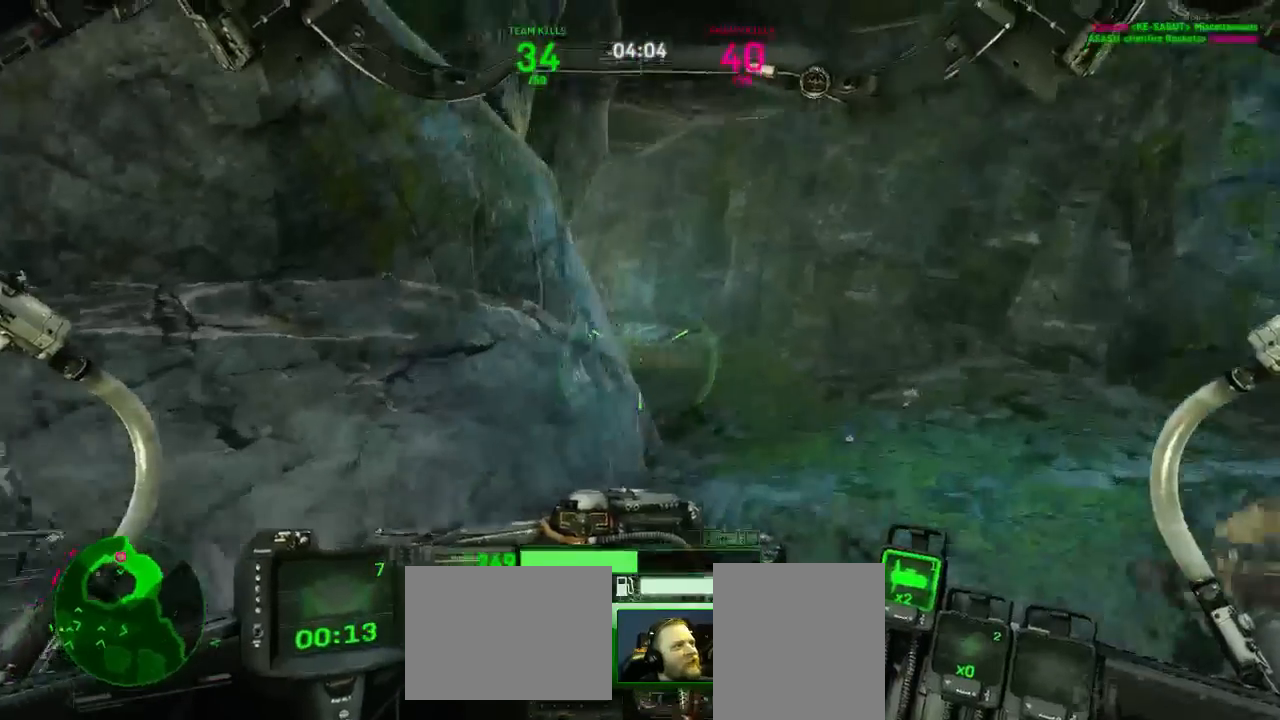
{"keys": ["d", "w"], "mouse": ["left"], "events": []}
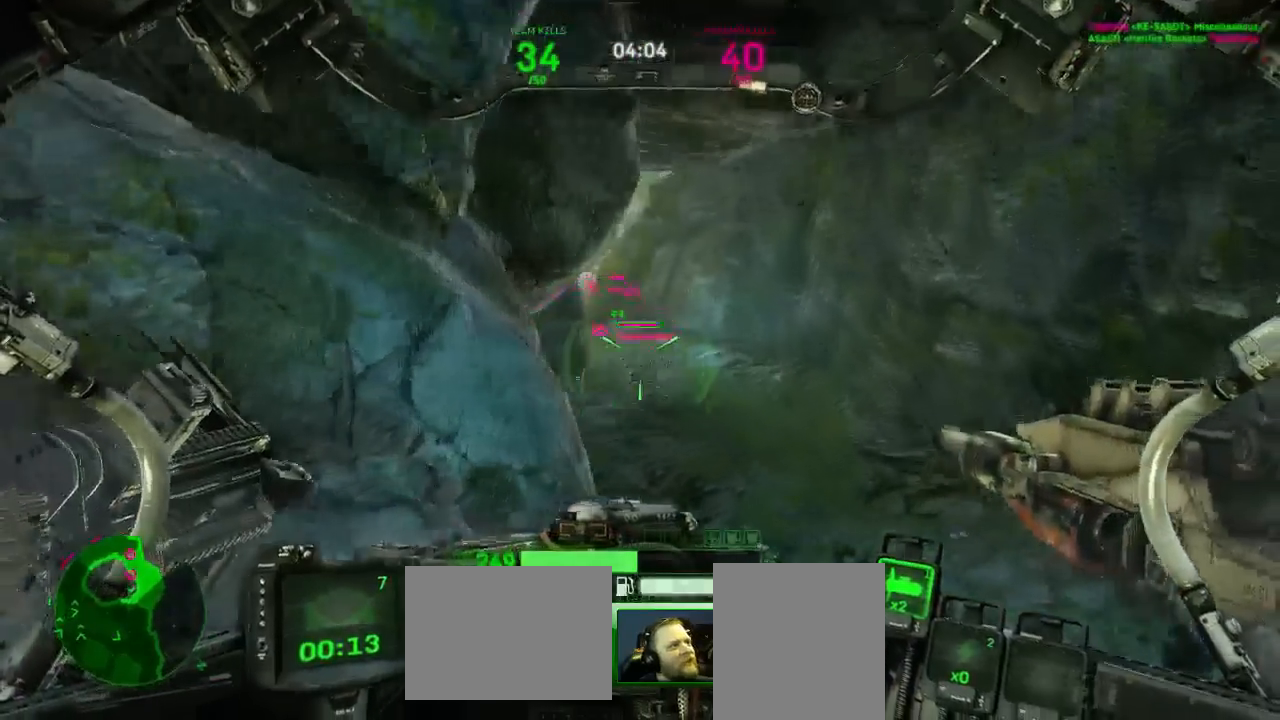
{"keys": ["a", "s"], "mouse": ["left"], "events": [[17, "mouse_right", "down"], [52, "mouse_left", "up"], [158, "d", "up"], [158, "mouse_left", "down"], [175, "a", "down"], [210, "w", "up"], [298, "mouse_right", "up"], [368, "1", "down"], [473, "1", "up"], [473, "s", "down"]]}
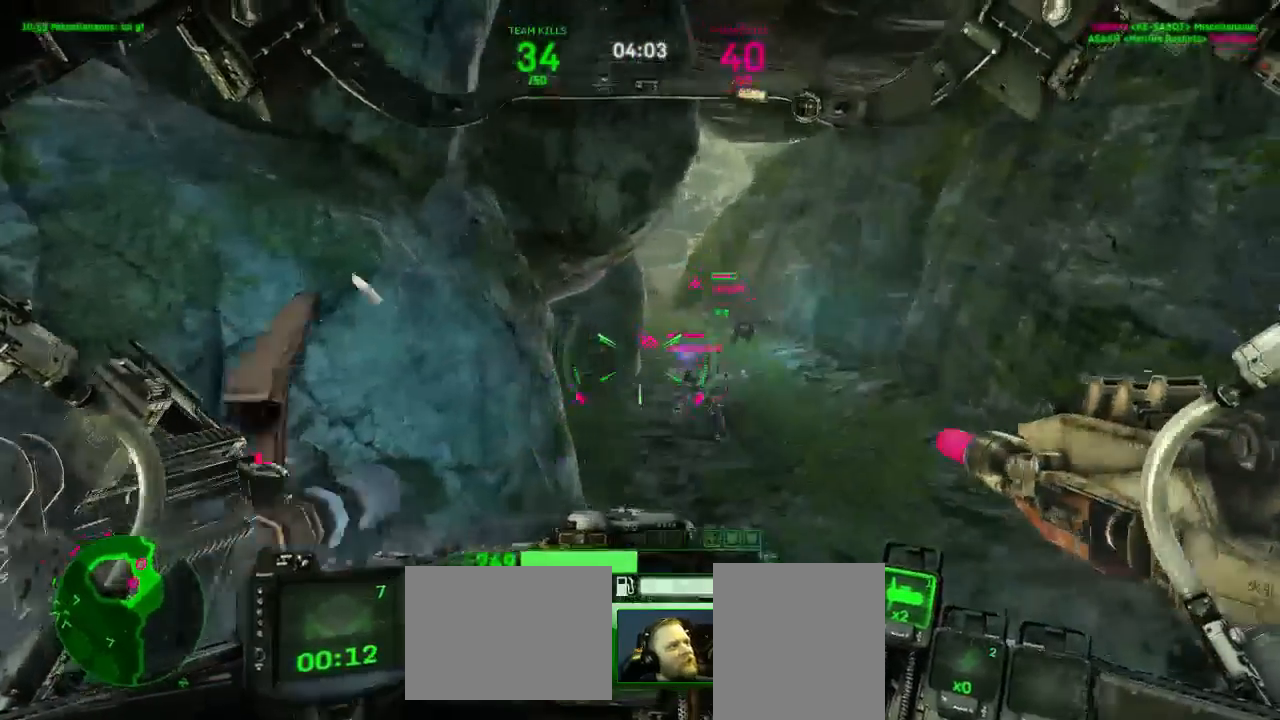
{"keys": ["a", "s"], "mouse": ["left"], "events": [[316, "mouse_left", "up"], [316, "mouse_right", "down"], [421, "mouse_left", "down"], [491, "mouse_right", "up"]]}
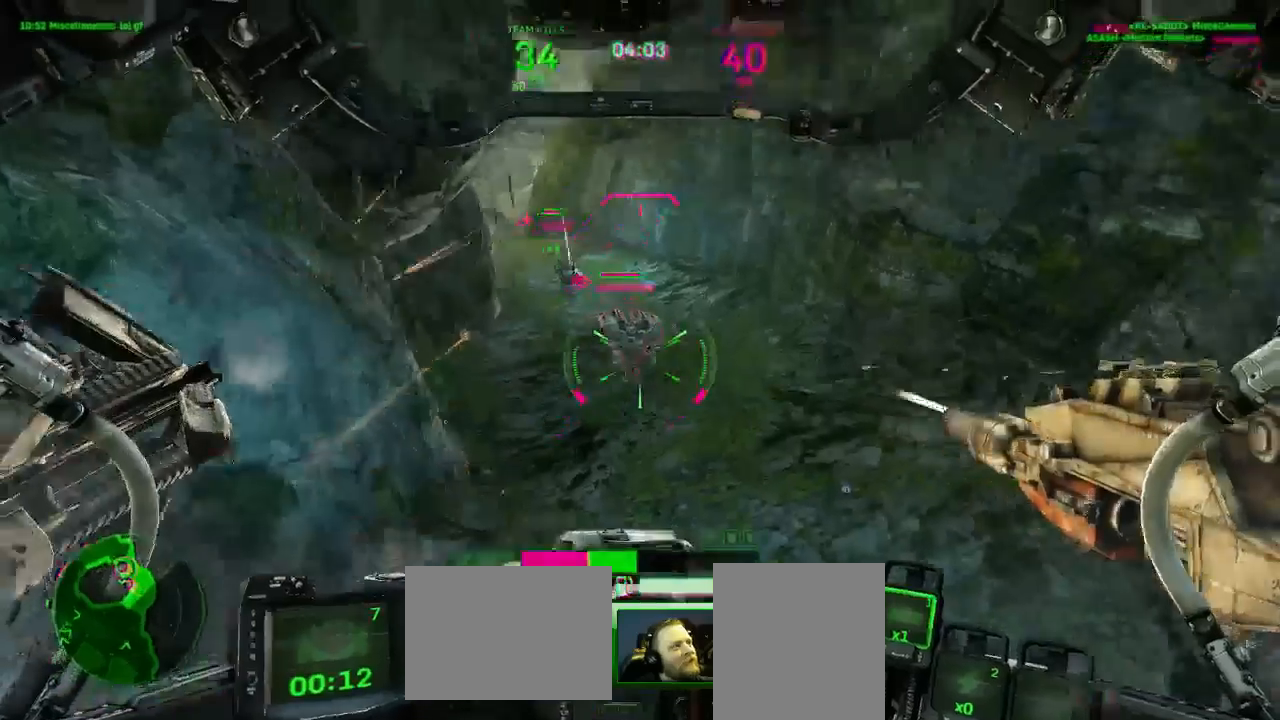
{"keys": ["a", "s"], "mouse": ["left", "right"], "events": [[52, "mouse_right", "down"], [87, "mouse_left", "up"], [175, "mouse_left", "down"], [245, "mouse_right", "up"], [421, "mouse_right", "down"]]}
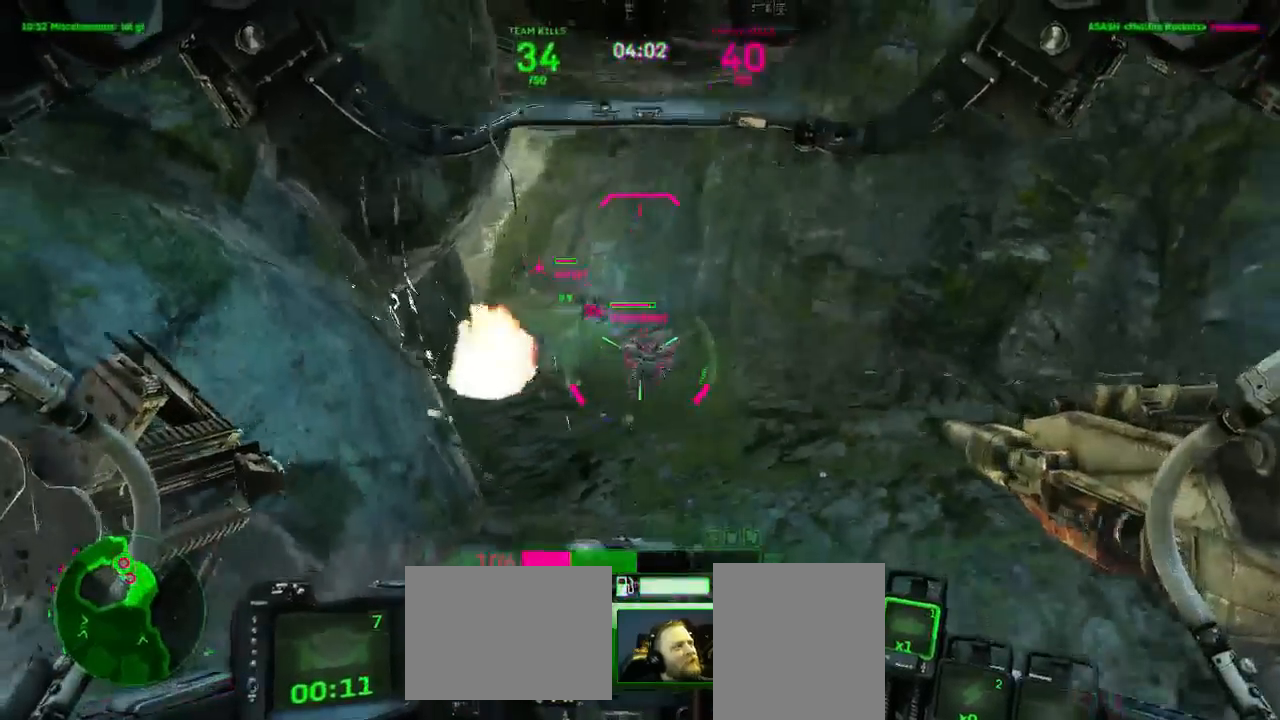
{"keys": ["a"], "mouse": ["left", "right"], "events": [[35, "mouse_left", "up"], [123, "mouse_left", "down"], [123, "s", "up"], [158, "mouse_right", "up"], [281, "mouse_left", "up"], [281, "mouse_right", "down"], [386, "mouse_left", "down"]]}
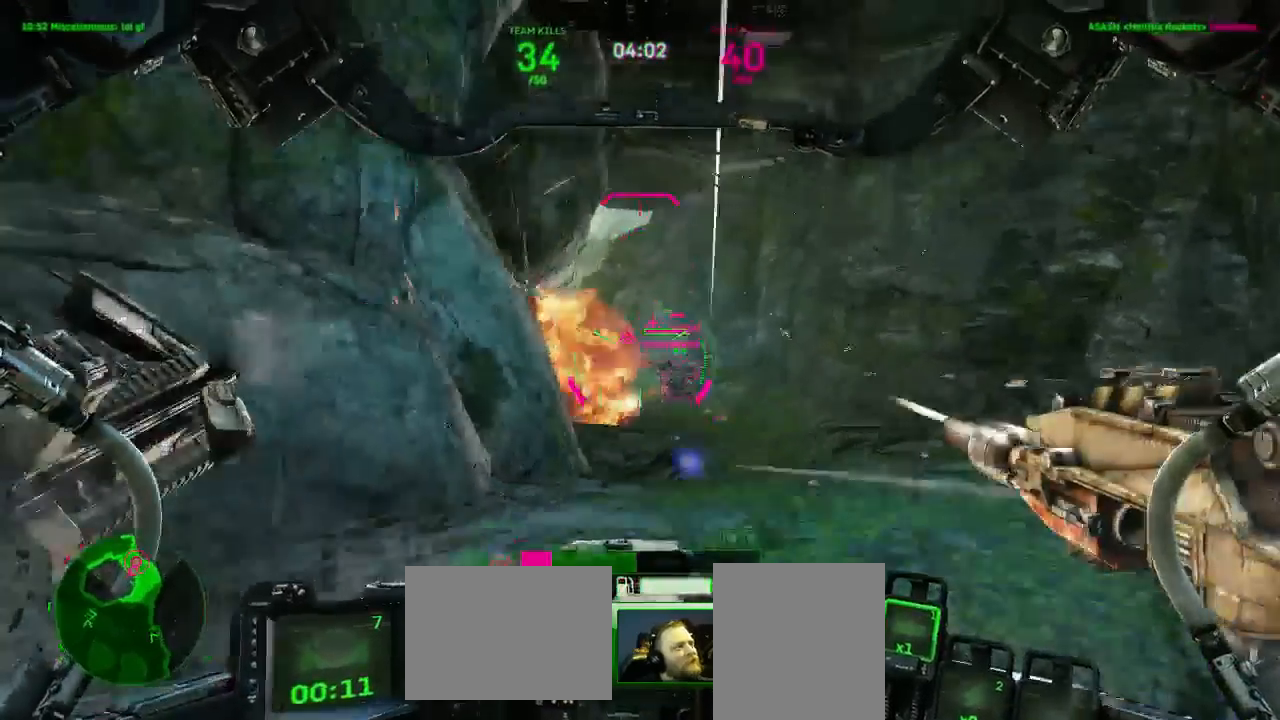
{"keys": ["a"], "mouse": ["left"], "events": [[35, "mouse_left", "up"], [105, "mouse_left", "down"], [105, "mouse_right", "up"], [175, "4", "down"], [316, "4", "up"]]}
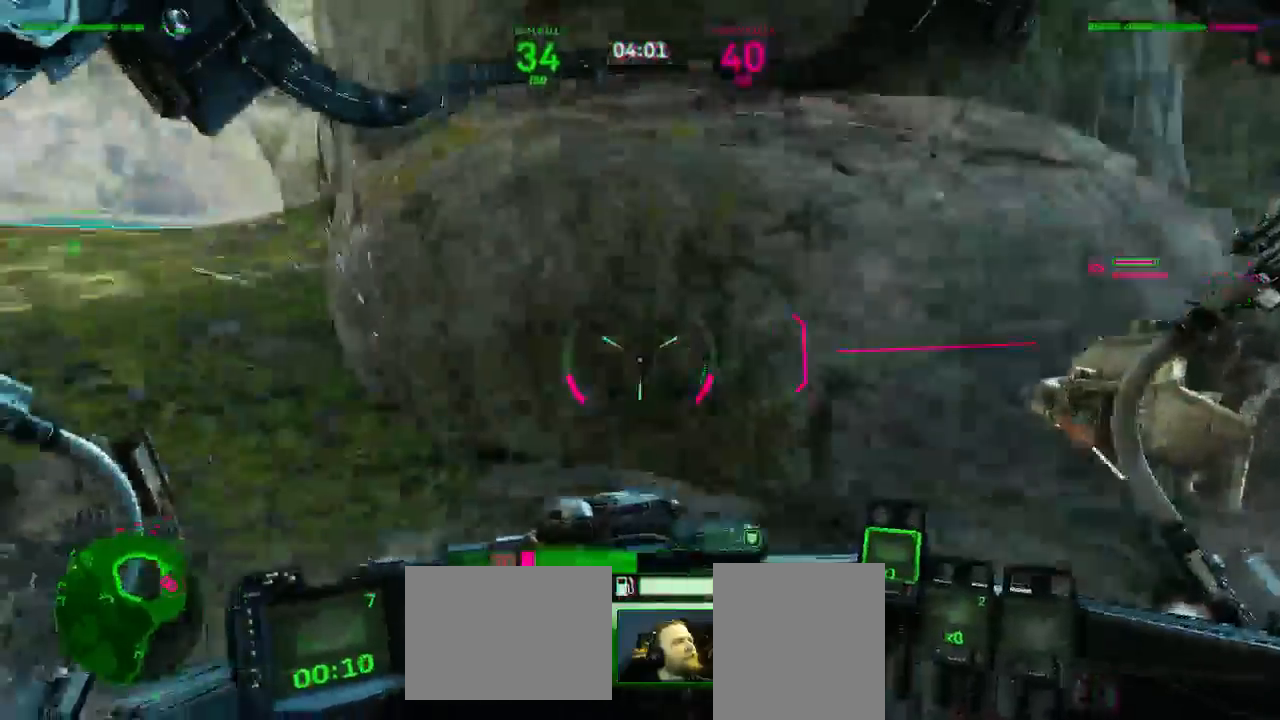
{"keys": ["4", "w"], "mouse": ["left"], "events": [[123, "w", "down"], [193, "a", "up"], [298, "4", "down"]]}
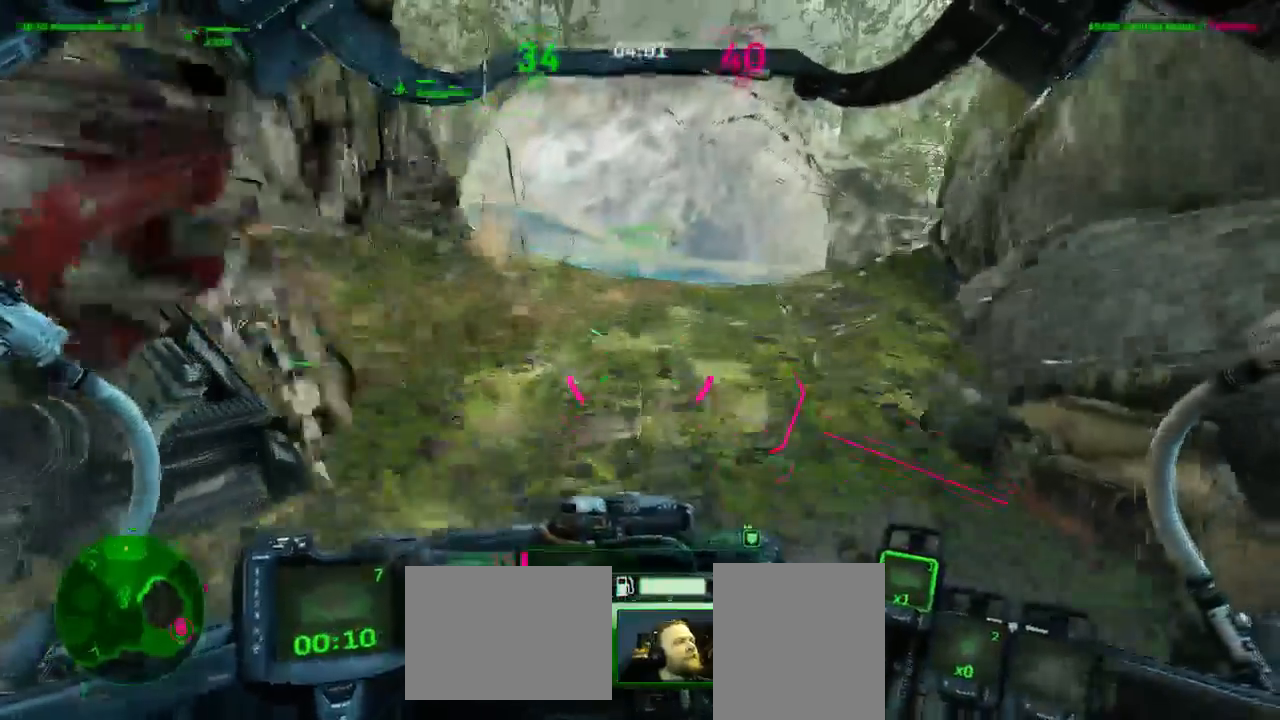
{"keys": ["4", "w"], "mouse": ["left"], "events": []}
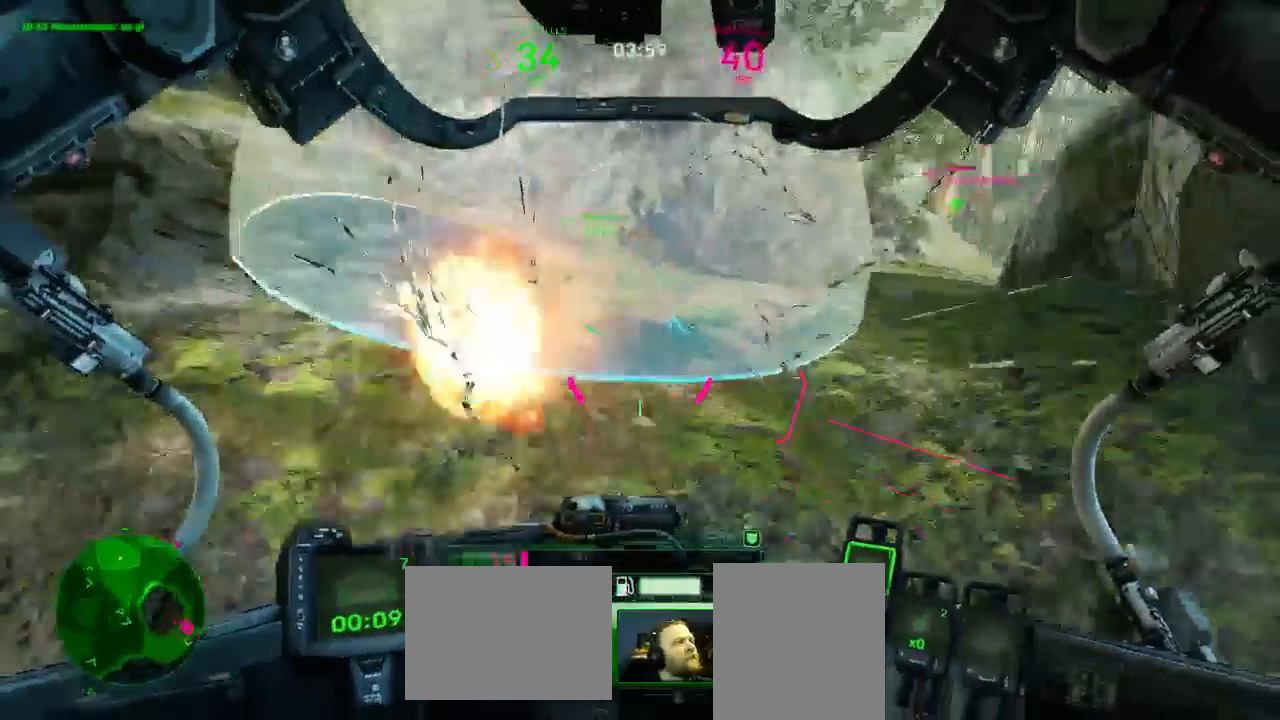
{"keys": ["a", "w"], "mouse": ["left"], "events": [[193, "a", "down"], [509, "4", "up"]]}
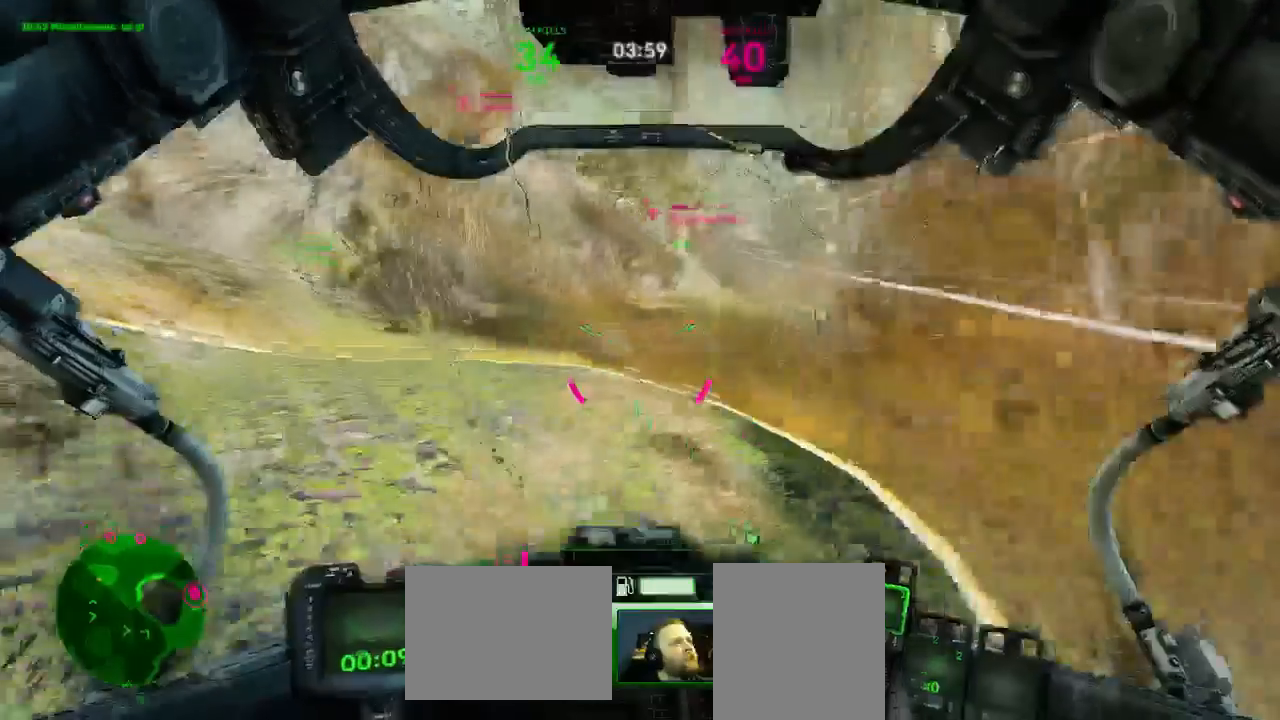
{"keys": ["5"], "mouse": ["left"], "events": [[70, "w", "up"], [140, "5", "down"], [140, "a", "up"]]}
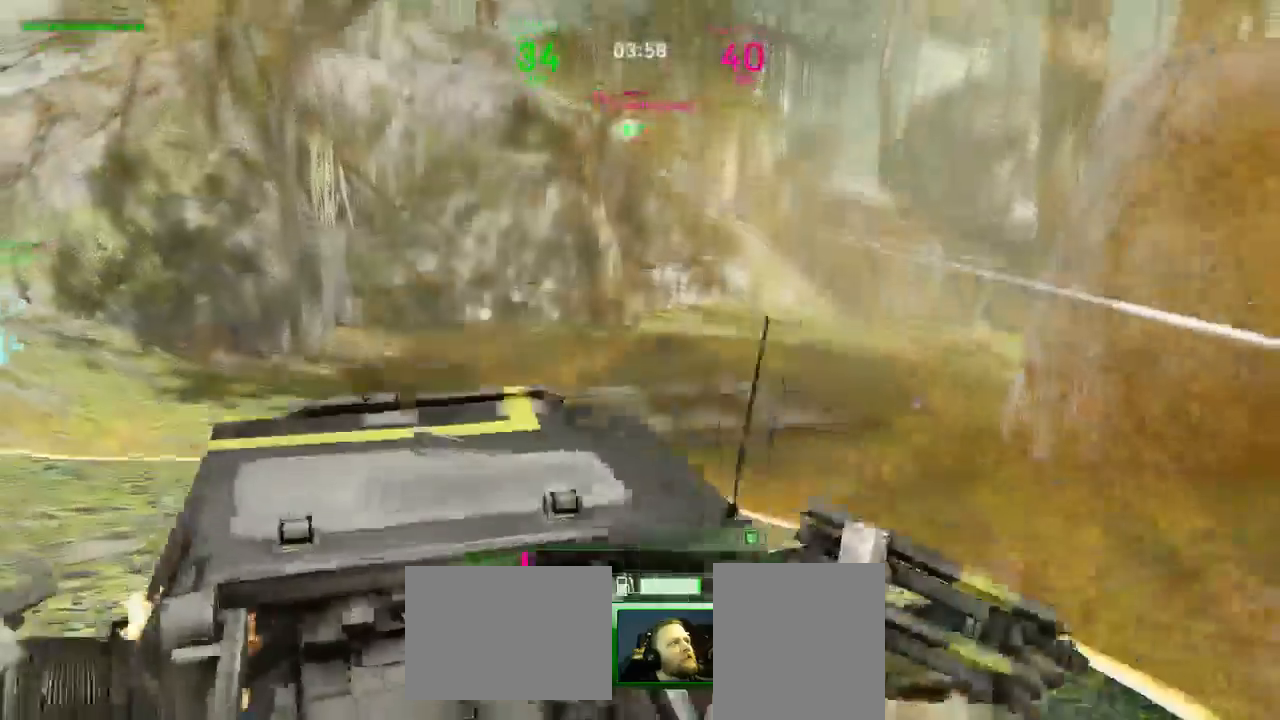
{"keys": ["5"], "mouse": ["left"], "events": []}
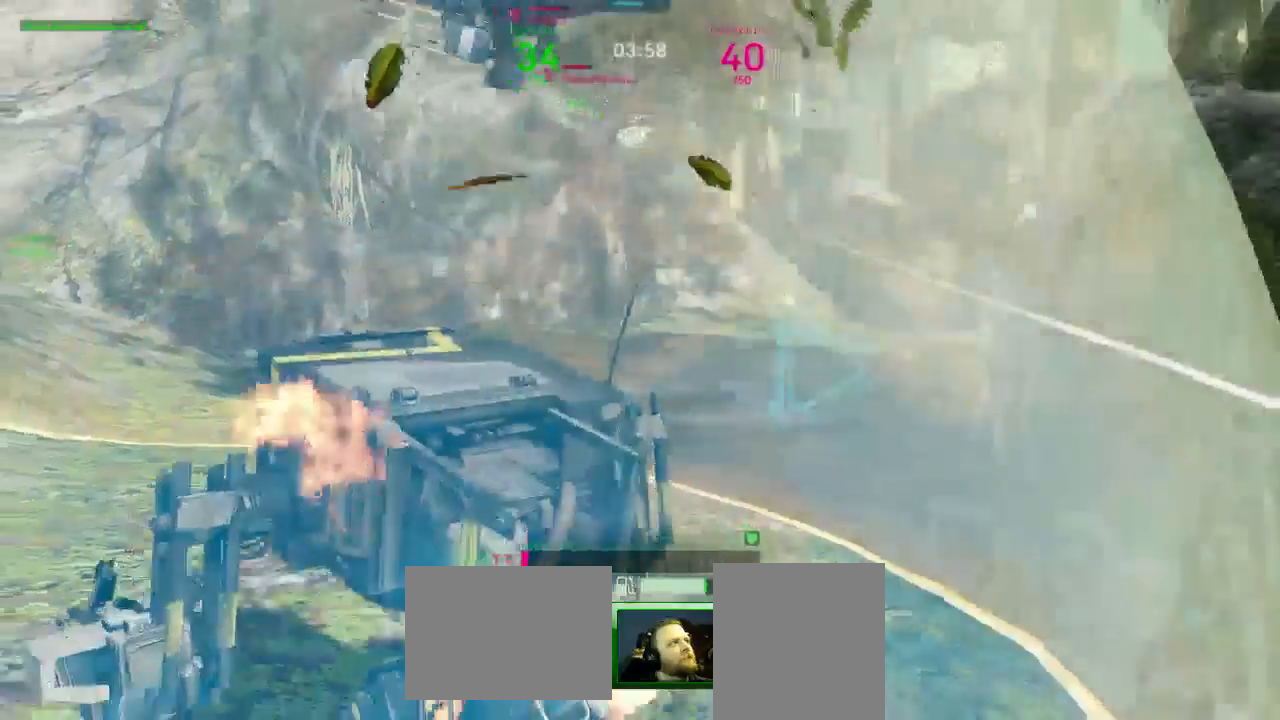
{"keys": ["5"], "mouse": ["left"], "events": []}
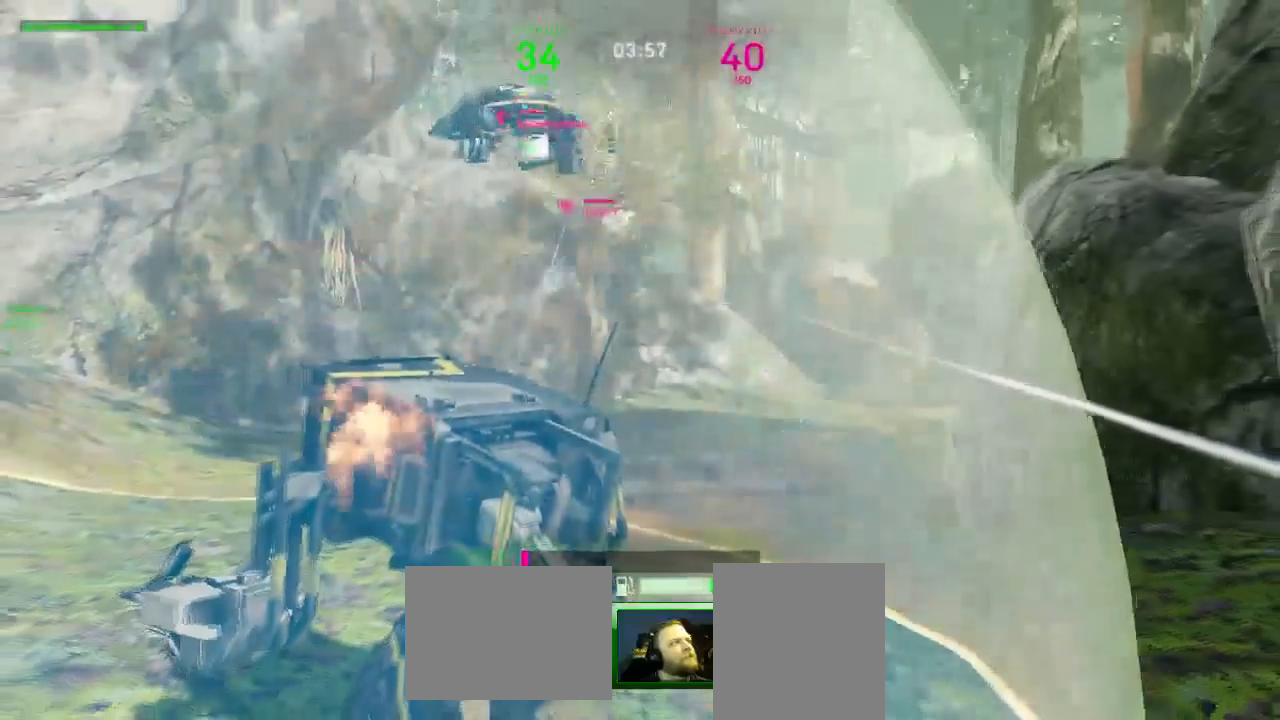
{"keys": ["5"], "mouse": ["left"], "events": []}
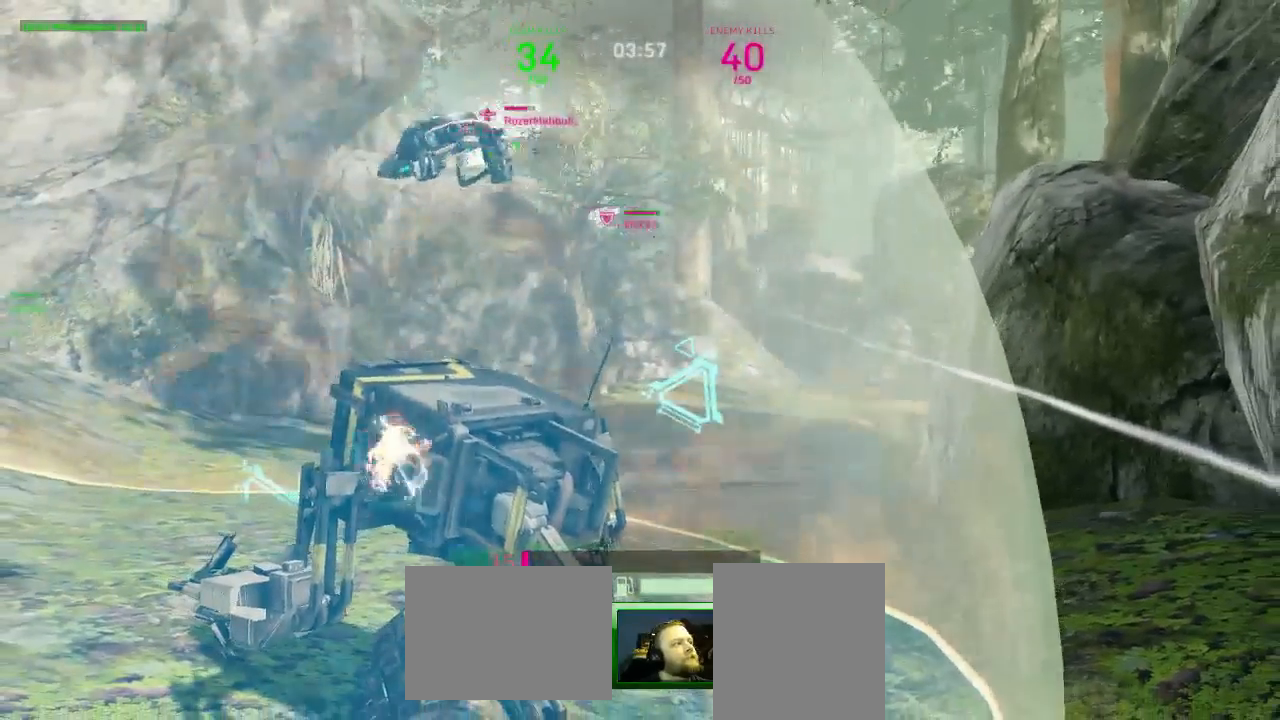
{"keys": ["5"], "mouse": ["left"], "events": []}
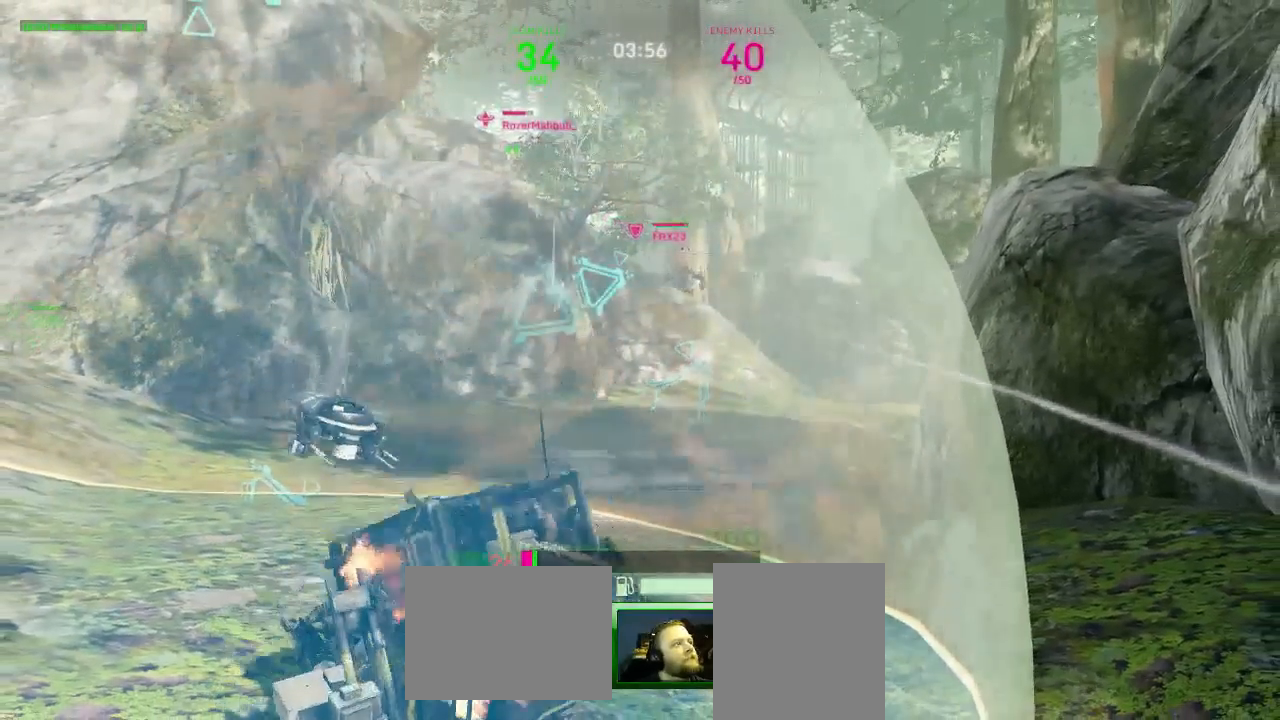
{"keys": ["5"], "mouse": ["left"], "events": []}
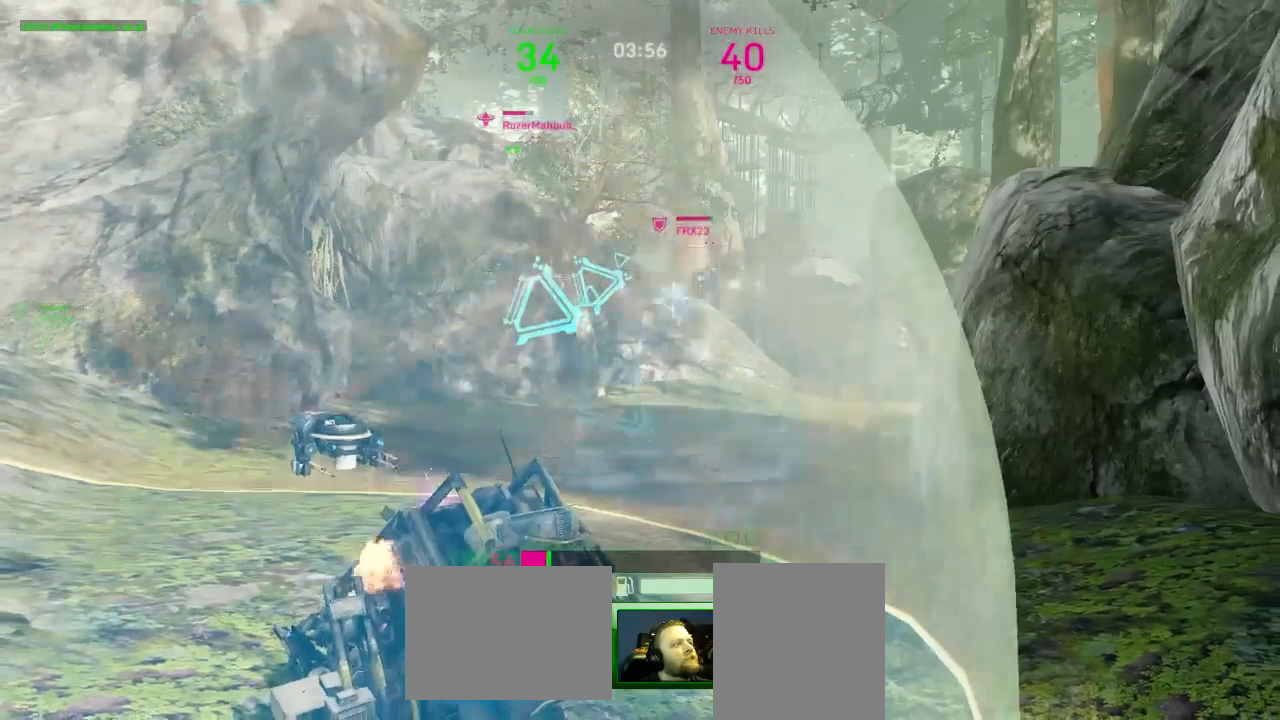
{"keys": ["5"], "mouse": ["left"], "events": []}
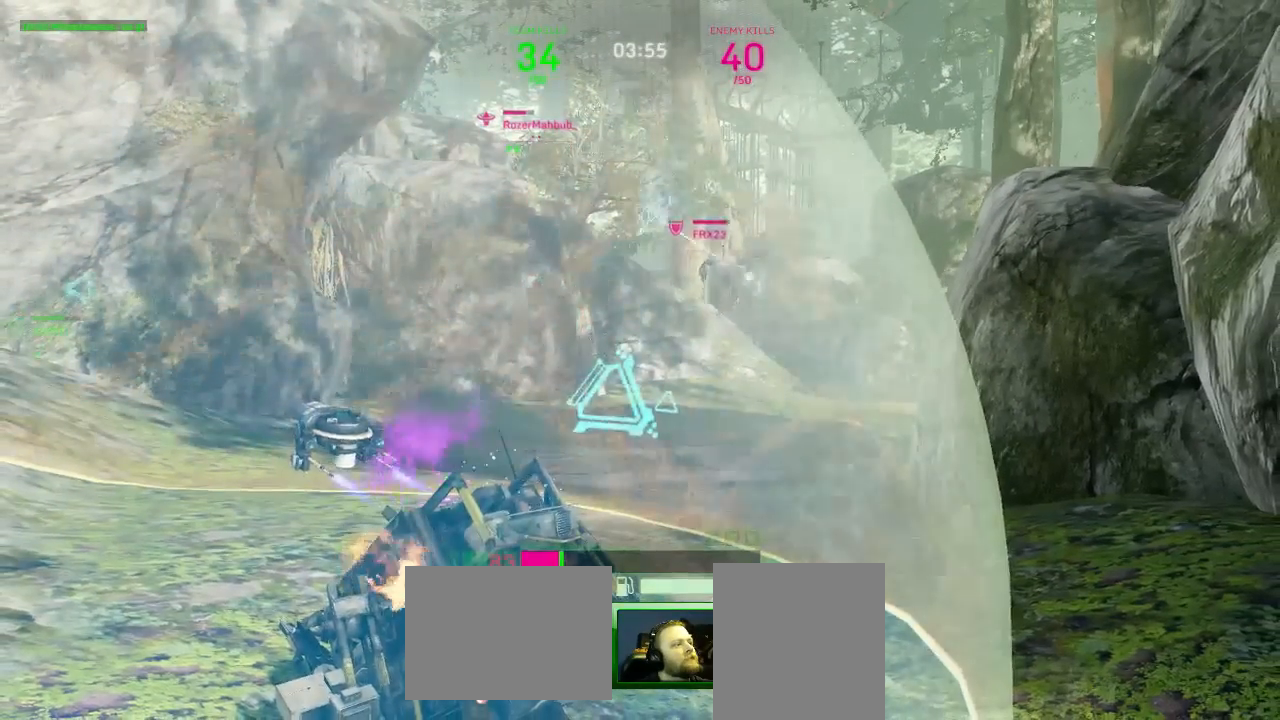
{"keys": ["5"], "mouse": ["left"], "events": []}
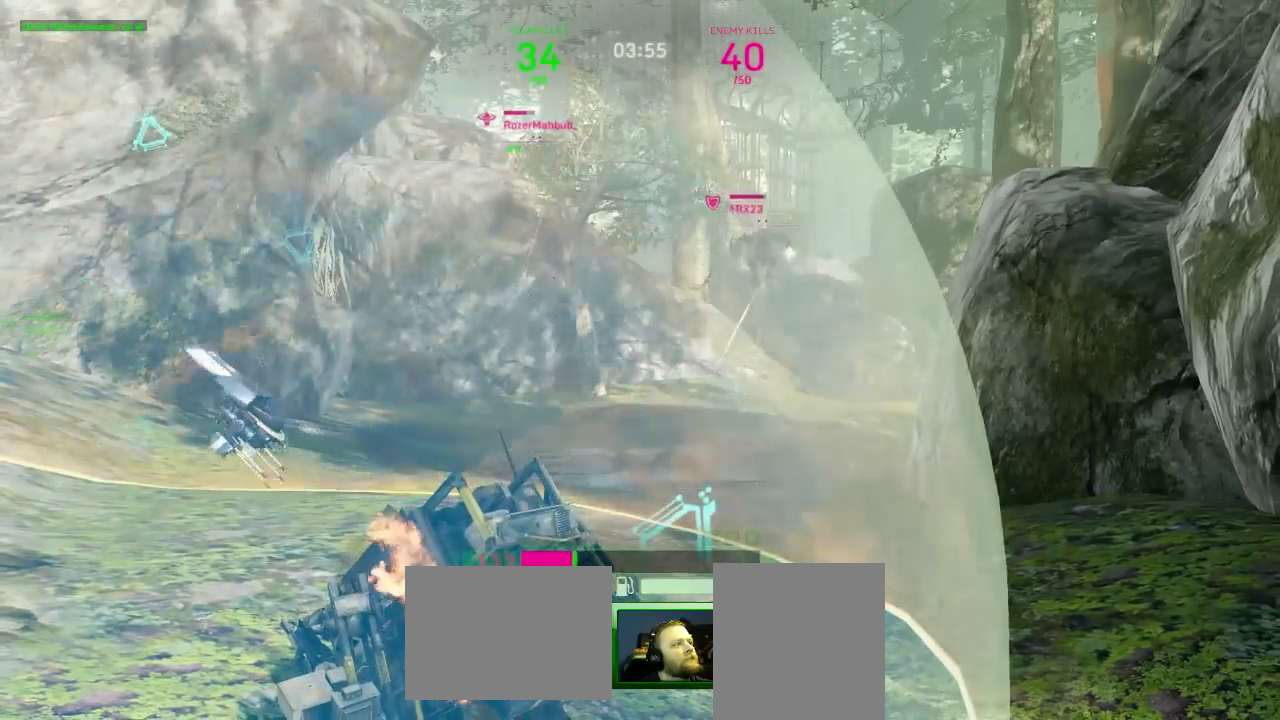
{"keys": ["5"], "mouse": ["left"], "events": []}
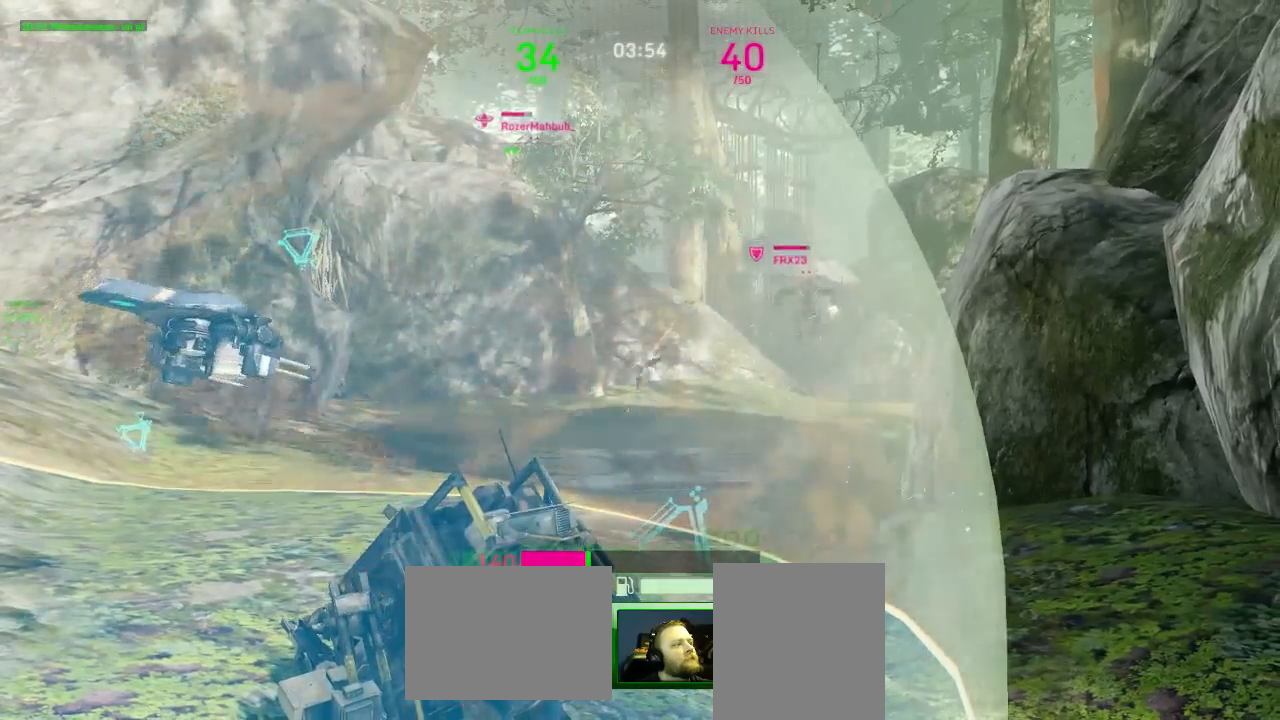
{"keys": ["5"], "mouse": ["left"], "events": []}
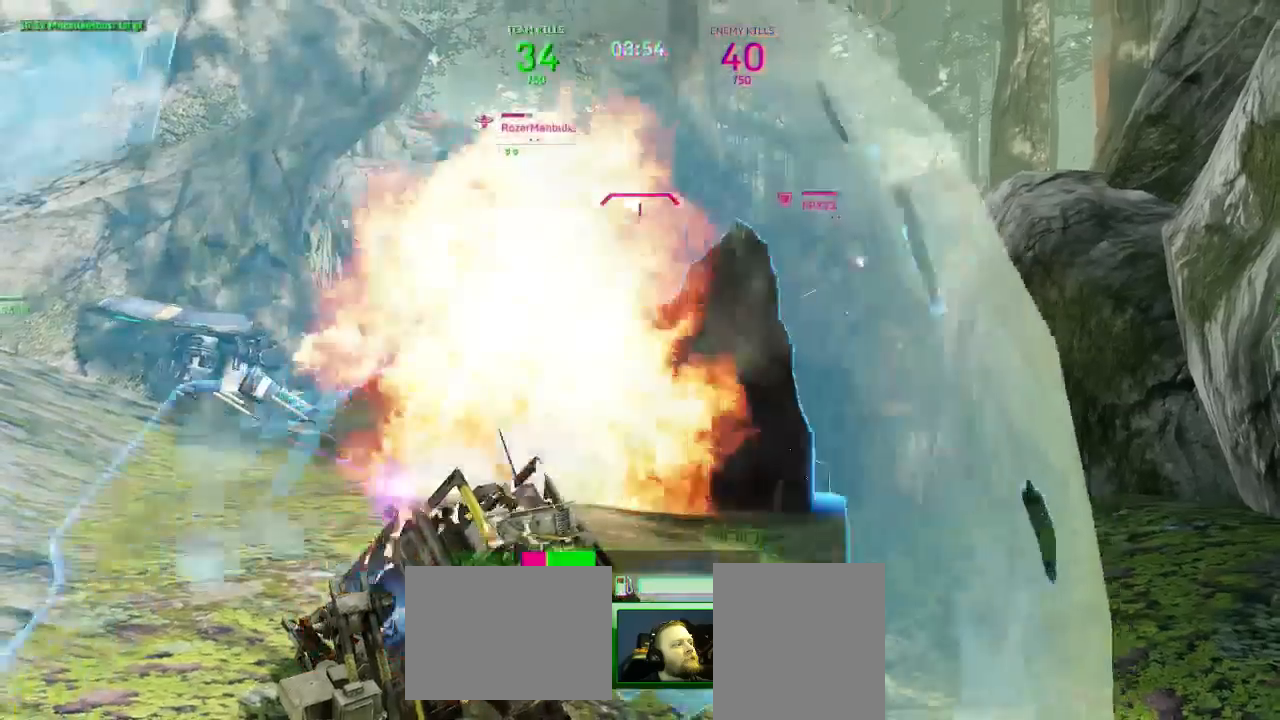
{"keys": ["a"], "mouse": ["left"], "events": [[87, "5", "up"], [123, "a", "down"], [140, "4", "down"], [245, "4", "up"], [368, "4", "down"], [403, "a", "up"], [456, "4", "up"], [491, "a", "down"]]}
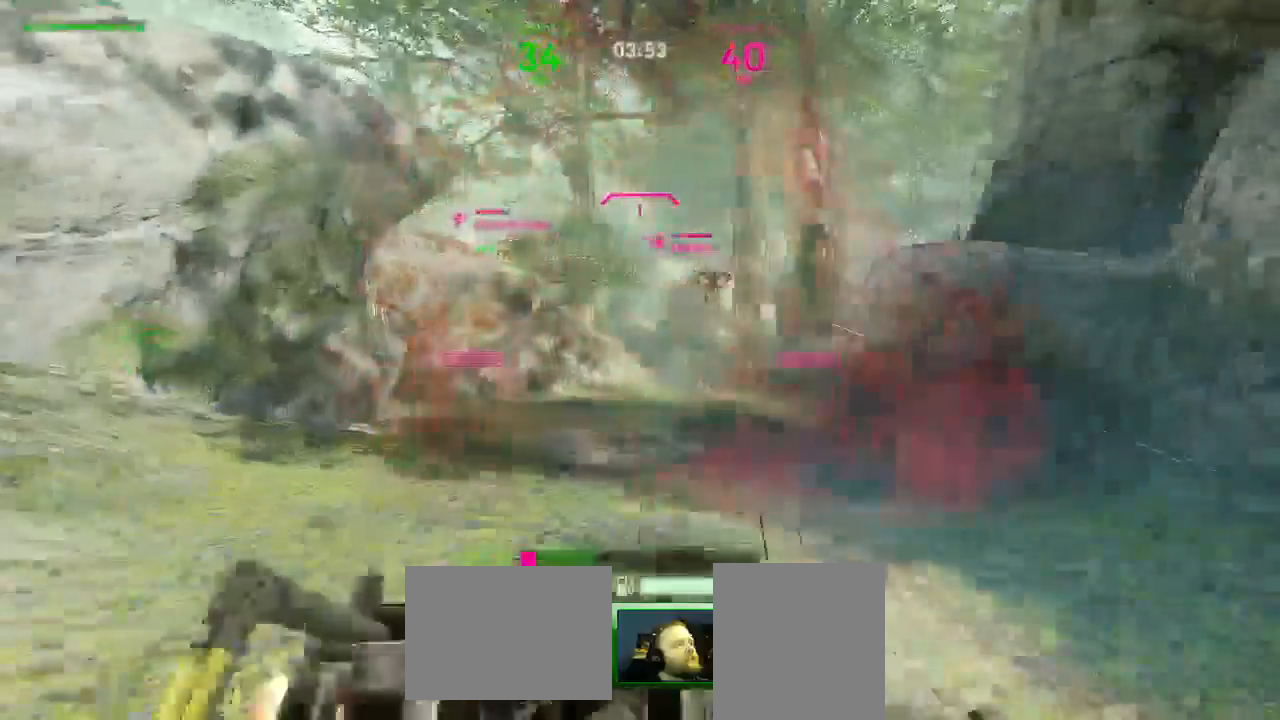
{"keys": ["a"], "mouse": ["left"], "events": [[35, "4", "down"], [140, "4", "up"], [211, "4", "down"], [351, "4", "up"]]}
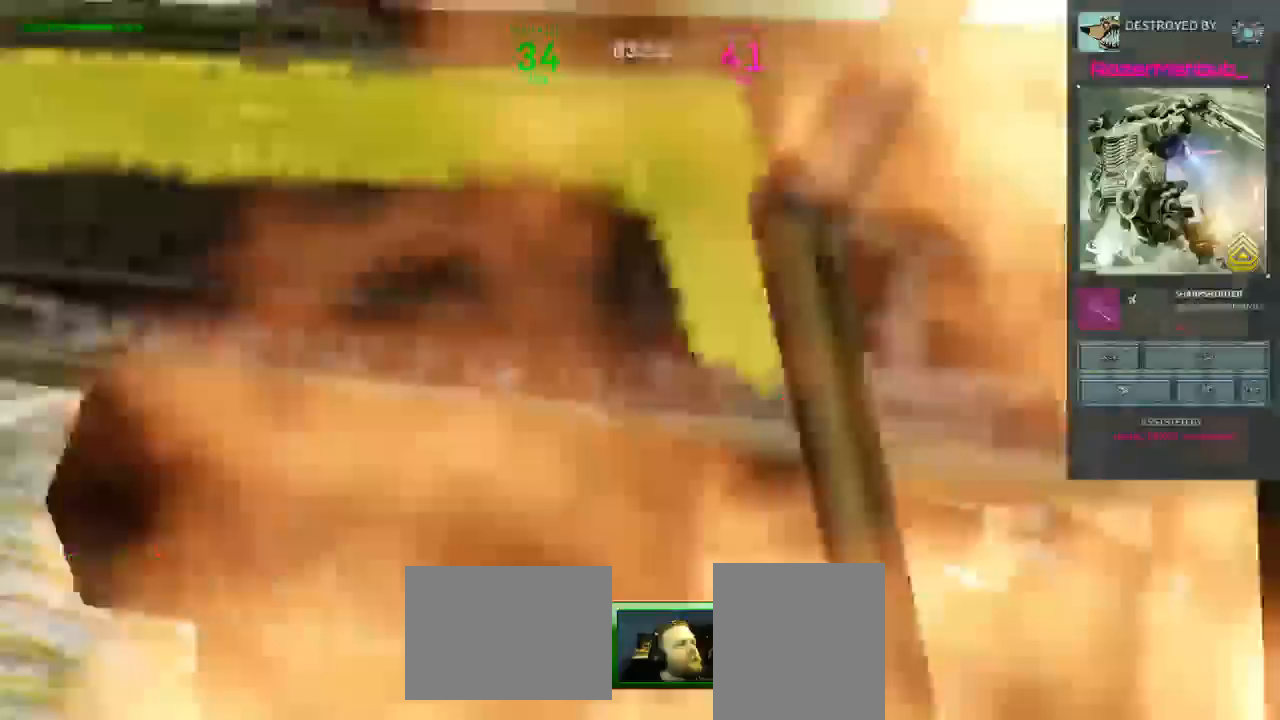
{"keys": [], "mouse": [], "events": [[70, "s", "down"], [175, "mouse_right", "down"], [245, "mouse_left", "up"], [316, "mouse_left", "down"], [386, "a", "up"], [386, "mouse_left", "up"], [386, "s", "up"], [421, "mouse_right", "up"]]}